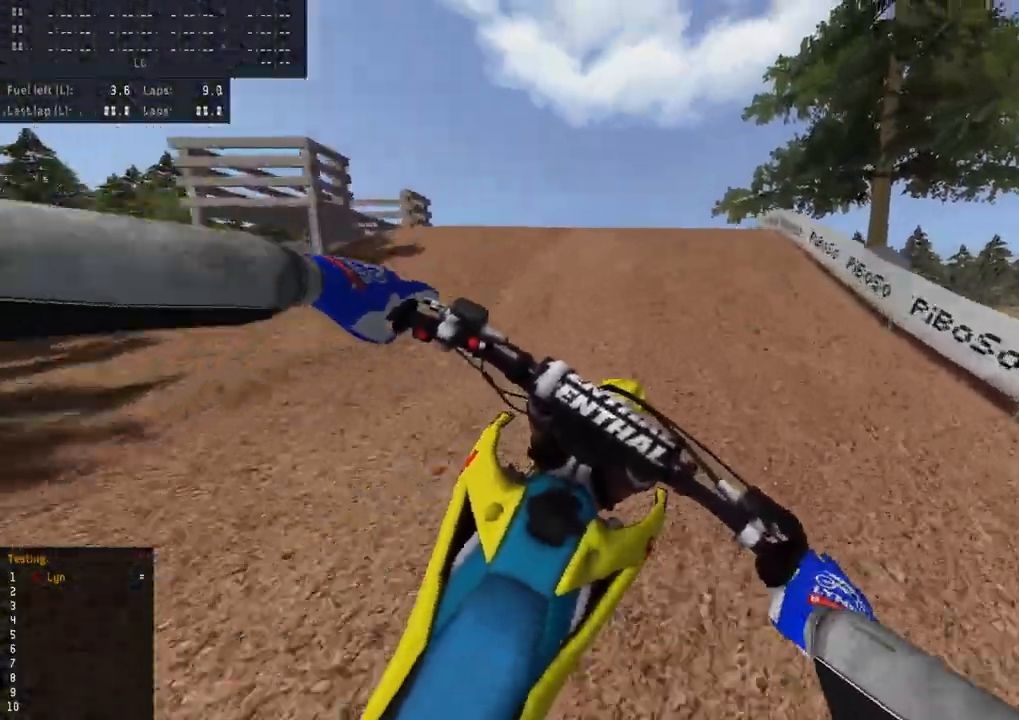
Gameplay with a controller (PlayStation layout); each line is a JSON object with the inputs held at the frame after it (dt_ms = milliseconds from this image to that frame). "events" lists button and stick changes between this image and that frame as [ms after this image, input, new state], when the widget could be followed in between.
{"dt_ms": 500, "buttons": ["R3"], "left_stick": "down-left", "right_stick": "down", "events": [[83, "left_stick", "center"], [183, "left_stick", "down-left"], [200, "R2", "up"], [350, "R2", "down"], [450, "R2", "up"]]}
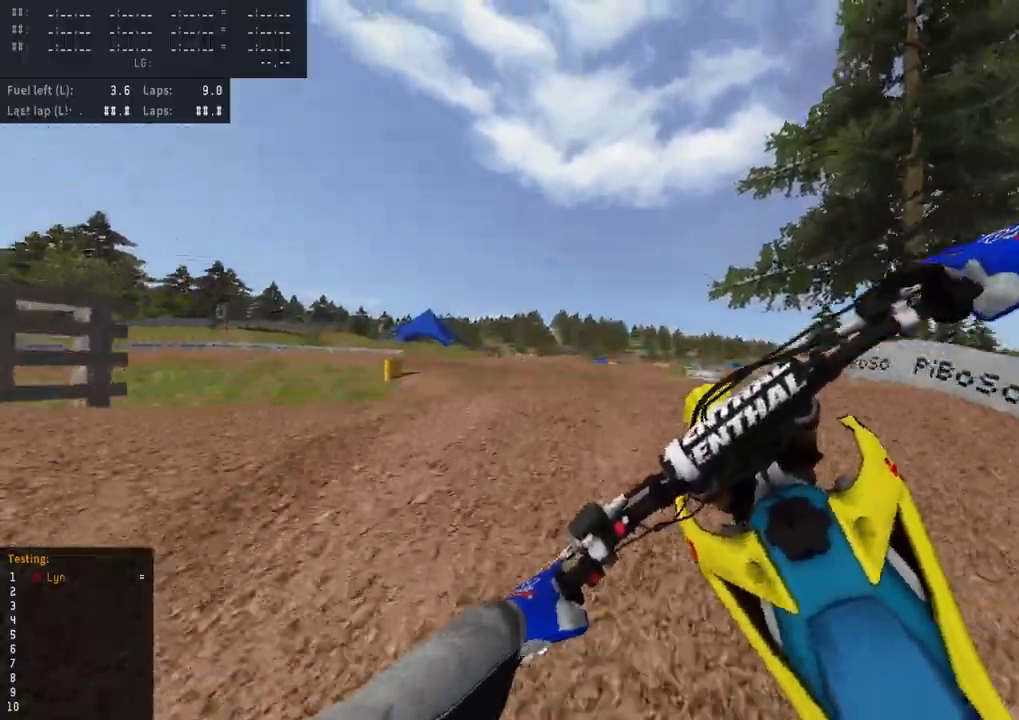
{"dt_ms": 1000, "buttons": ["R2"], "left_stick": "down-right", "right_stick": "up-left", "events": [[183, "R2", "down"], [367, "left_stick", "down-right"], [383, "R3", "up"], [383, "right_stick", "down-left"], [550, "right_stick", "left"], [683, "right_stick", "up-left"]]}
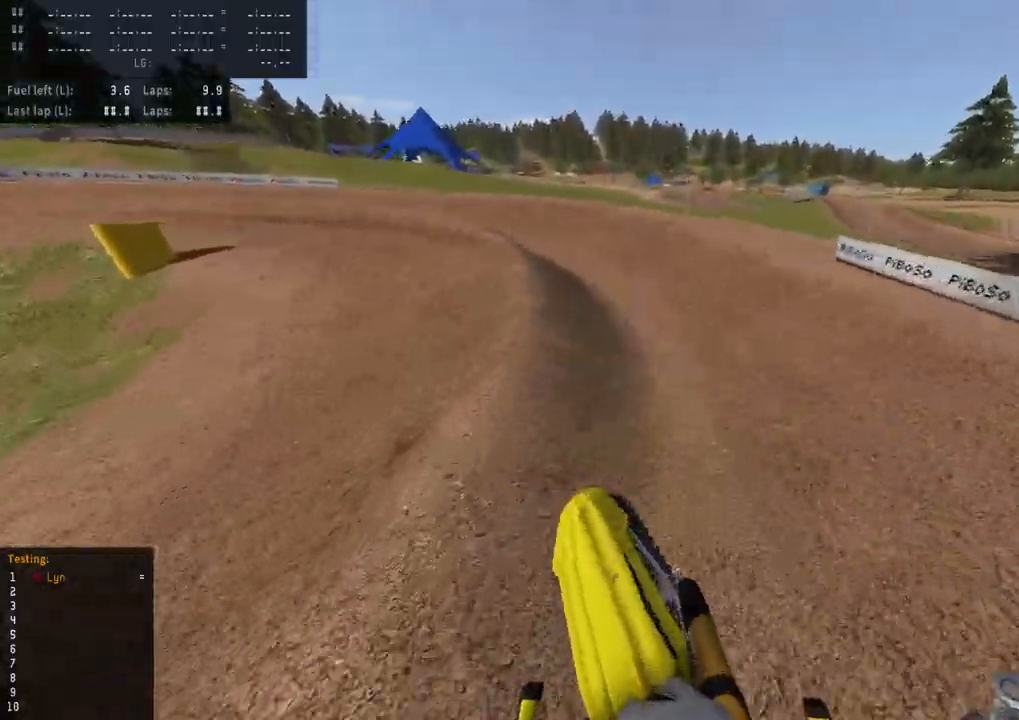
{"dt_ms": 1000, "buttons": ["R3"], "left_stick": "down-left", "right_stick": "down-left", "events": [[67, "left_stick", "center"], [133, "R3", "down"], [133, "right_stick", "left"], [267, "left_stick", "down-left"], [567, "R2", "up"], [567, "right_stick", "down-left"], [800, "R2", "down"], [933, "R2", "up"]]}
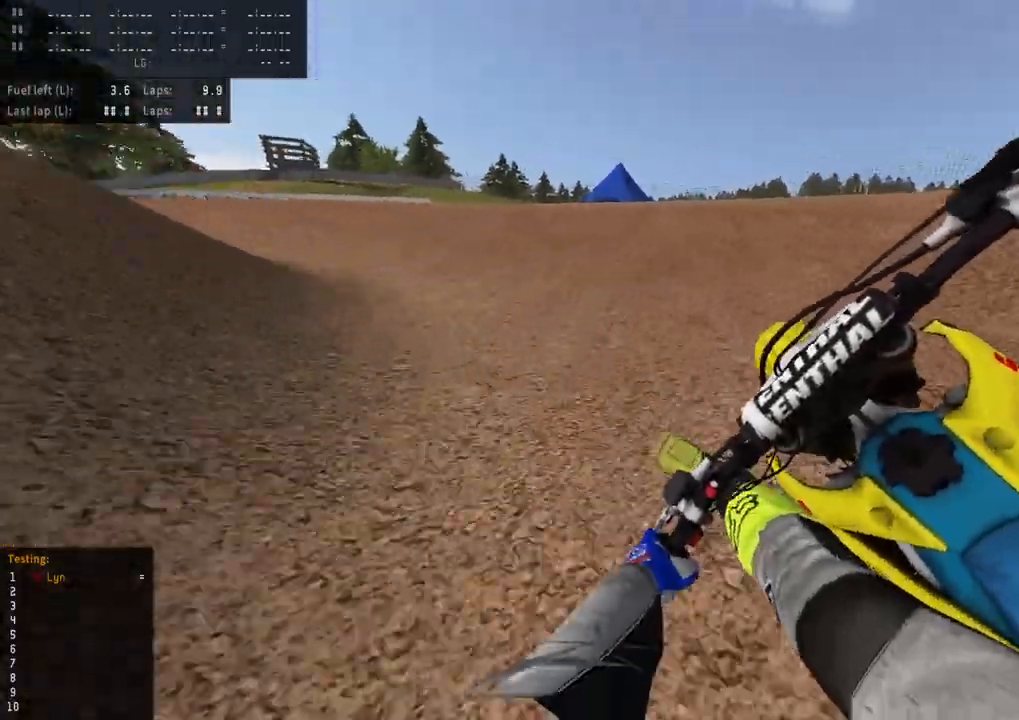
{"dt_ms": 1000, "buttons": ["R2", "R3"], "left_stick": "down-left", "right_stick": "down-left", "events": [[50, "R2", "down"], [133, "R2", "up"], [250, "R2", "down"], [367, "R2", "up"], [483, "R2", "down"], [600, "R2", "up"], [667, "R2", "down"]]}
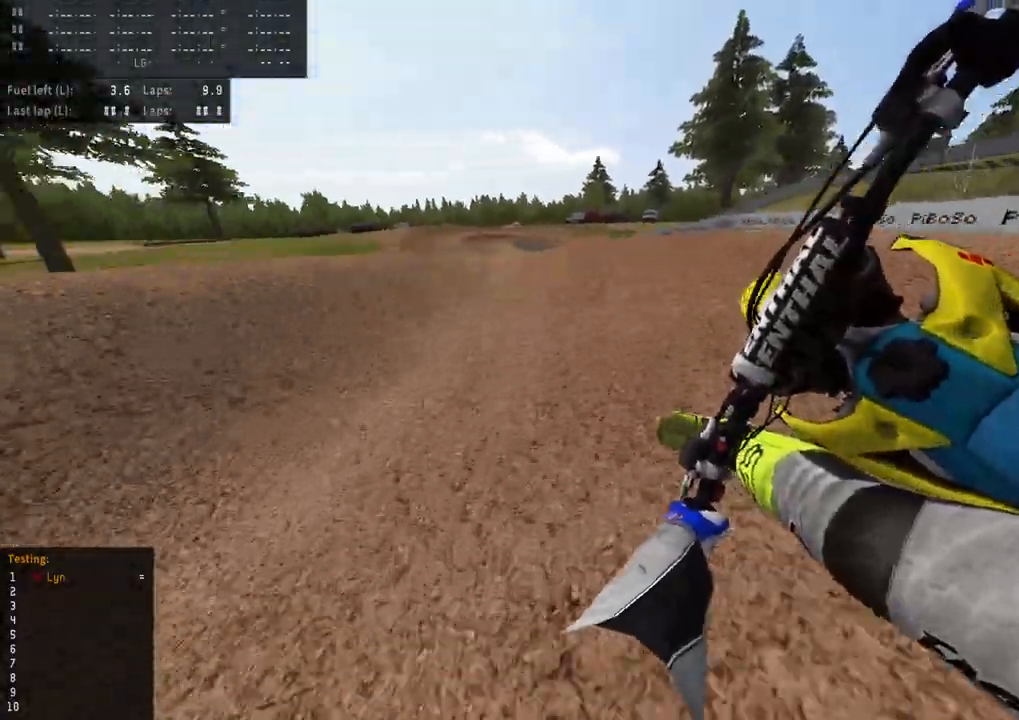
{"dt_ms": 500, "buttons": ["TRIANGLE", "R2", "R3"], "left_stick": "down-left", "right_stick": "down-left", "events": [[400, "TRIANGLE", "down"]]}
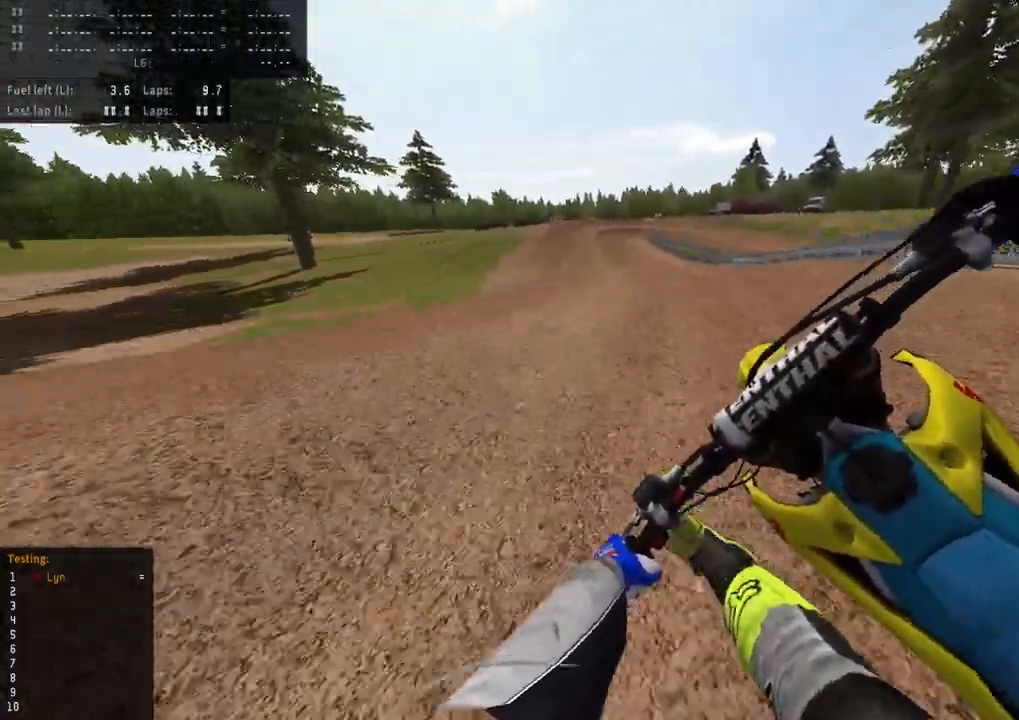
{"dt_ms": 500, "buttons": ["R2"], "left_stick": "center", "right_stick": "down-left", "events": [[17, "TRIANGLE", "up"], [50, "left_stick", "center"], [433, "R3", "up"]]}
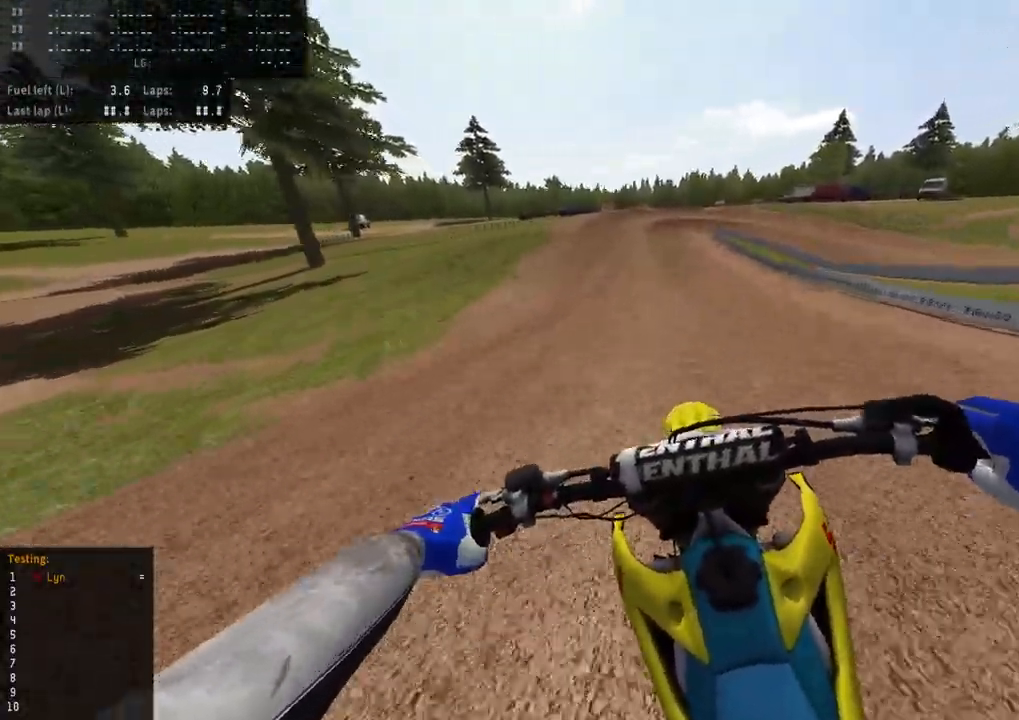
{"dt_ms": 500, "buttons": ["R2"], "left_stick": "center", "right_stick": "down-left", "events": [[67, "R2", "up"], [167, "right_stick", "center"], [350, "R2", "down"], [450, "right_stick", "down-left"]]}
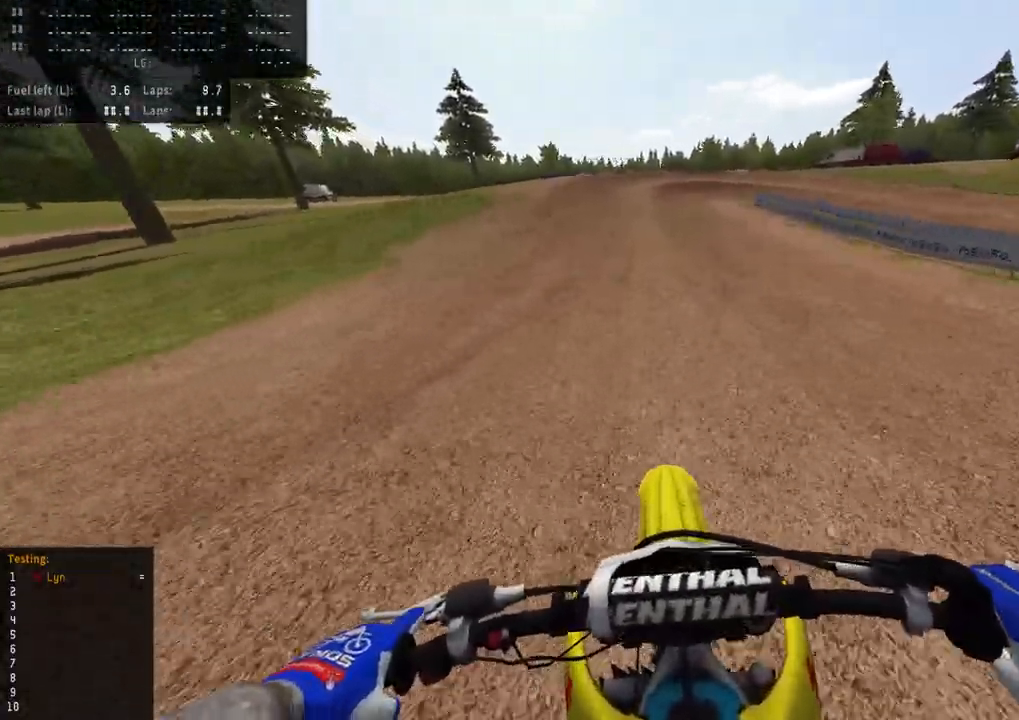
{"dt_ms": 500, "buttons": ["SQUARE", "L2", "R2", "R3"], "left_stick": "up", "right_stick": "down-left", "events": [[133, "left_stick", "up"], [400, "L2", "down"], [417, "SQUARE", "down"], [433, "R3", "down"]]}
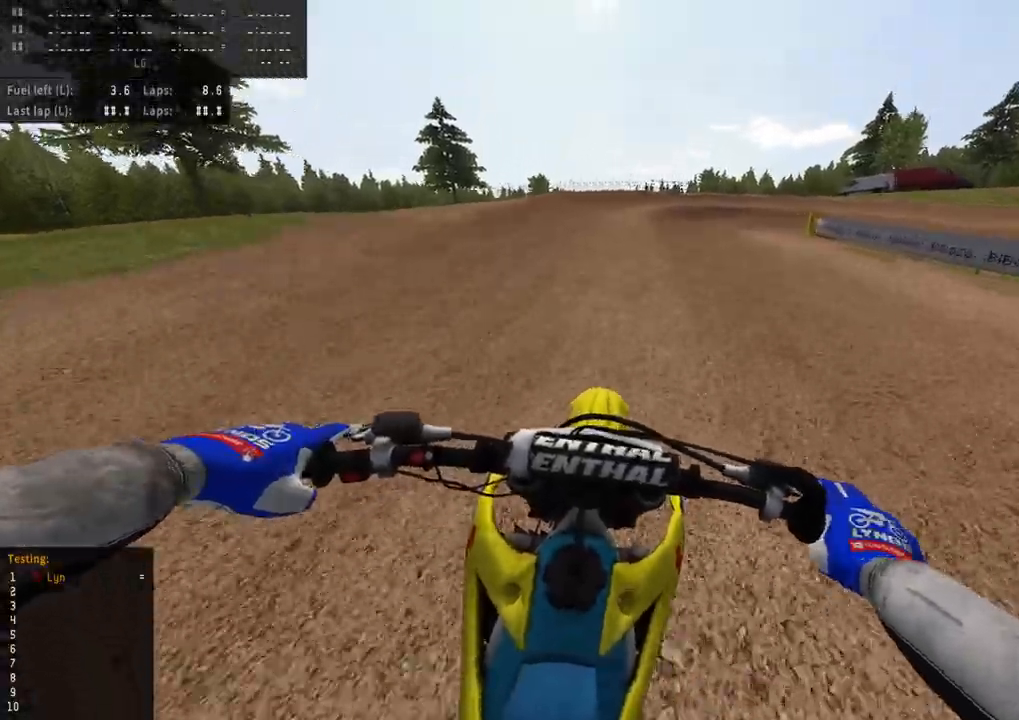
{"dt_ms": 500, "buttons": ["L2", "R3"], "left_stick": "up", "right_stick": "down-left", "events": [[17, "R2", "up"], [50, "SQUARE", "up"], [150, "SQUARE", "down"], [450, "SQUARE", "up"]]}
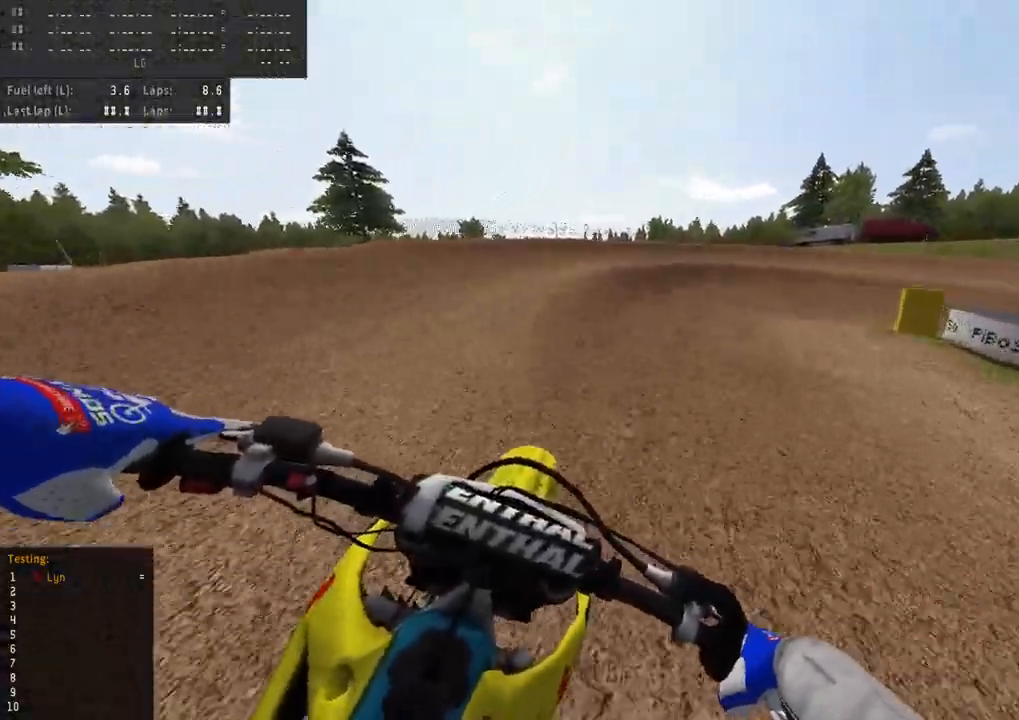
{"dt_ms": 500, "buttons": ["L2", "R3"], "left_stick": "up-right", "right_stick": "down-left", "events": [[100, "left_stick", "up-right"], [133, "TRIANGLE", "down"], [267, "TRIANGLE", "up"]]}
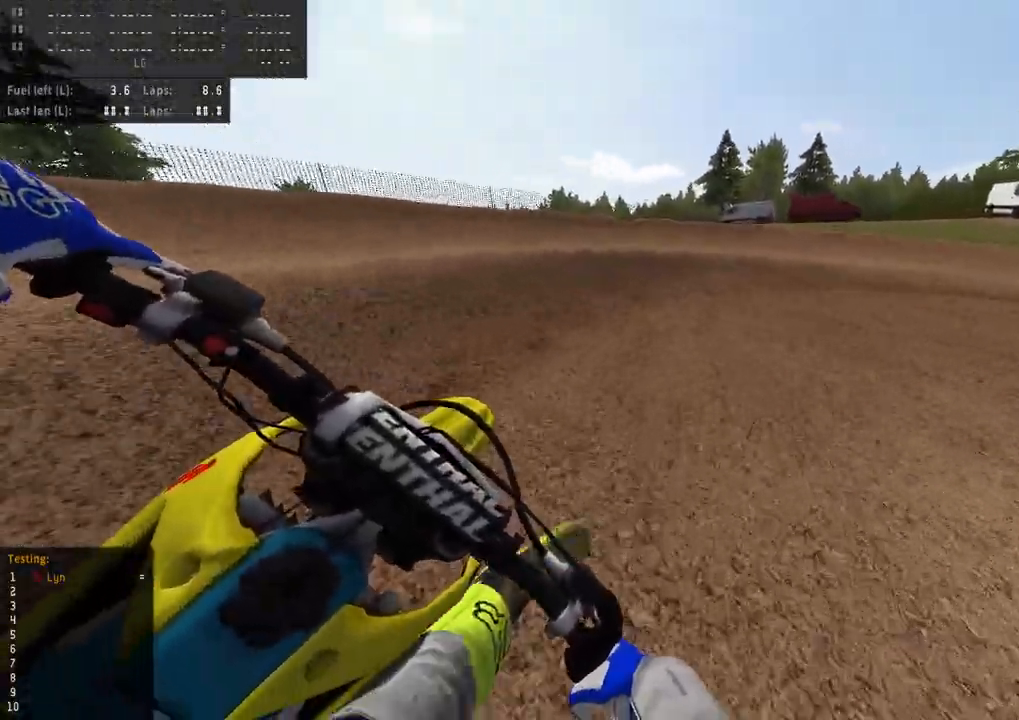
{"dt_ms": 500, "buttons": ["R3"], "left_stick": "up-right", "right_stick": "down-left", "events": [[467, "L2", "up"]]}
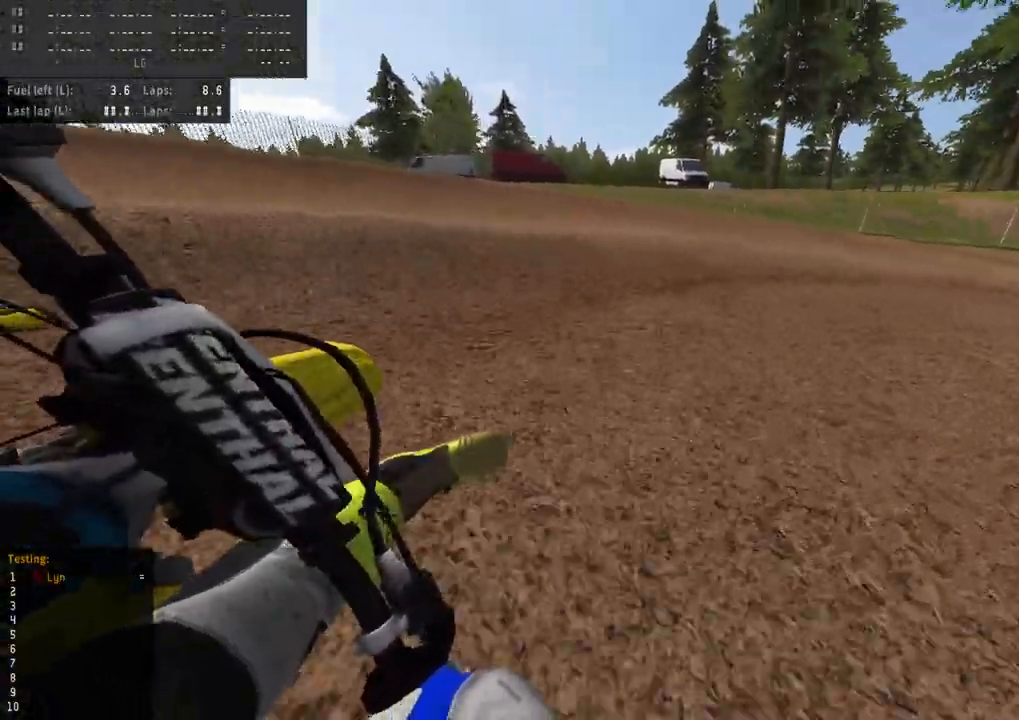
{"dt_ms": 500, "buttons": ["R2", "R3"], "left_stick": "up-right", "right_stick": "down-left", "events": [[50, "R2", "down"], [167, "R2", "up"], [267, "R2", "down"]]}
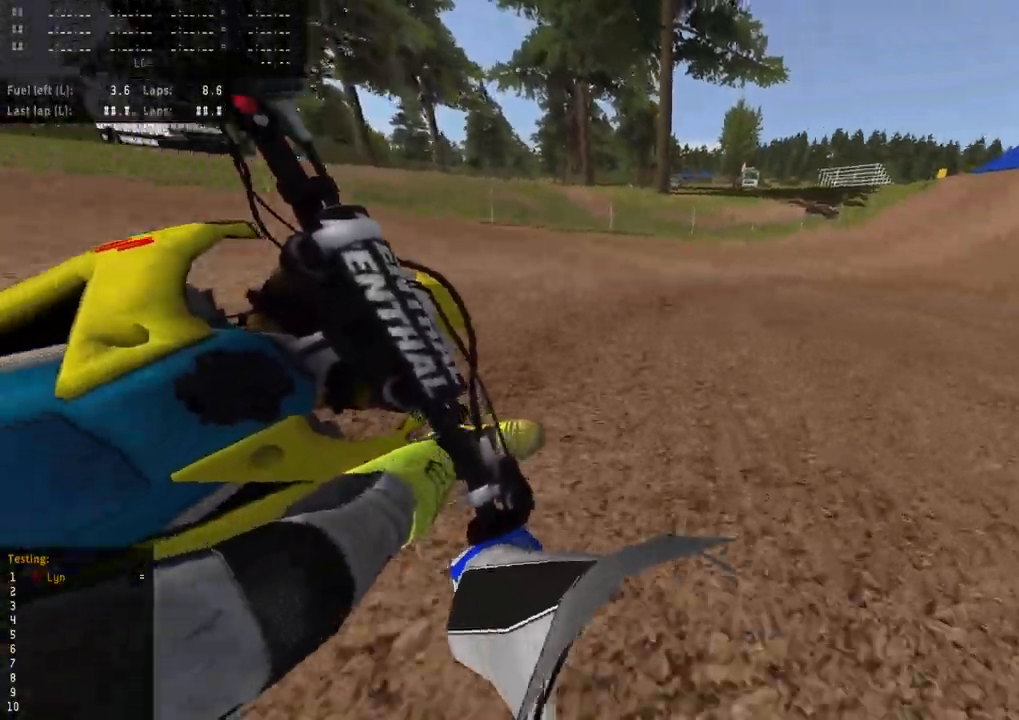
{"dt_ms": 500, "buttons": ["R2", "R3"], "left_stick": "up-right", "right_stick": "down-left", "events": []}
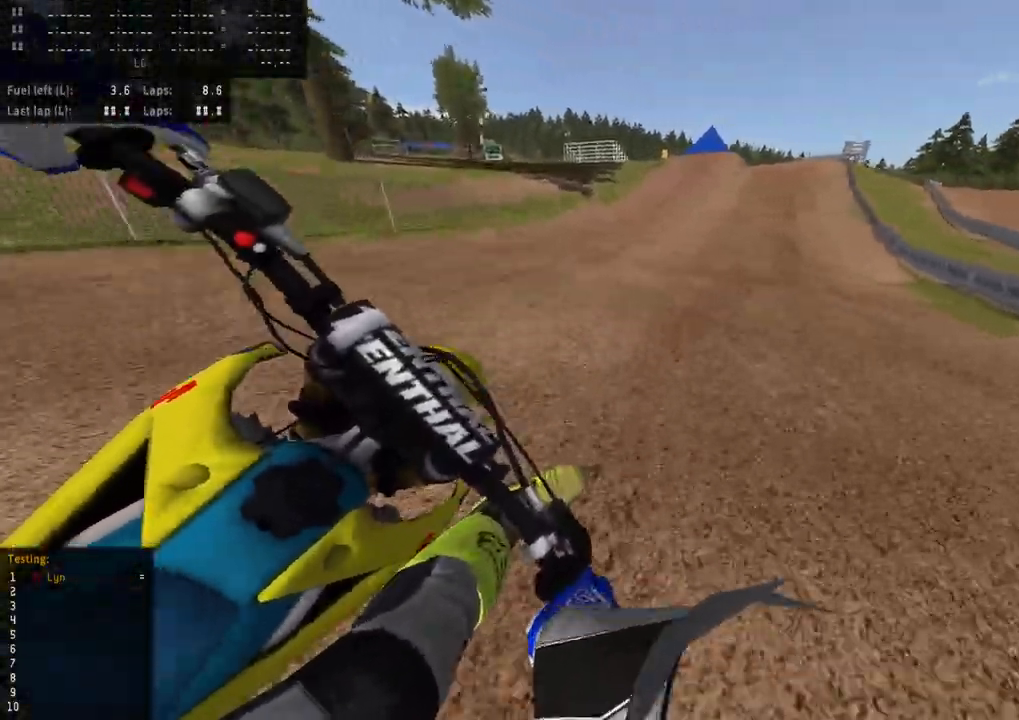
{"dt_ms": 500, "buttons": ["R2", "R3"], "left_stick": "center", "right_stick": "down-left", "events": [[433, "left_stick", "center"]]}
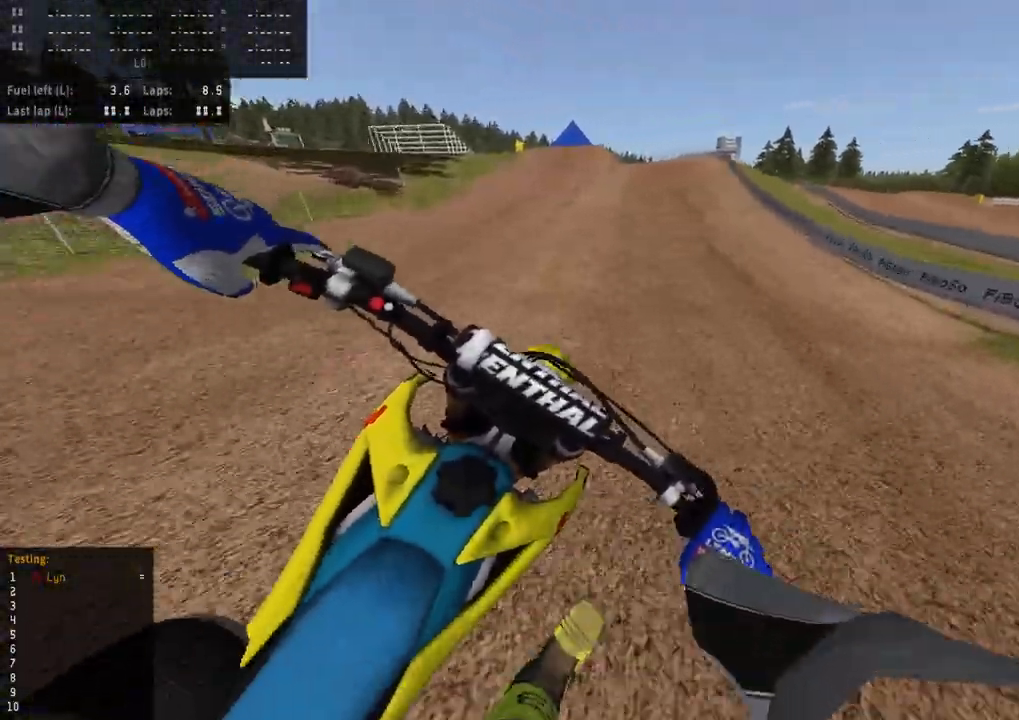
{"dt_ms": 500, "buttons": ["R2"], "left_stick": "center", "right_stick": "down-left", "events": [[350, "R3", "up"]]}
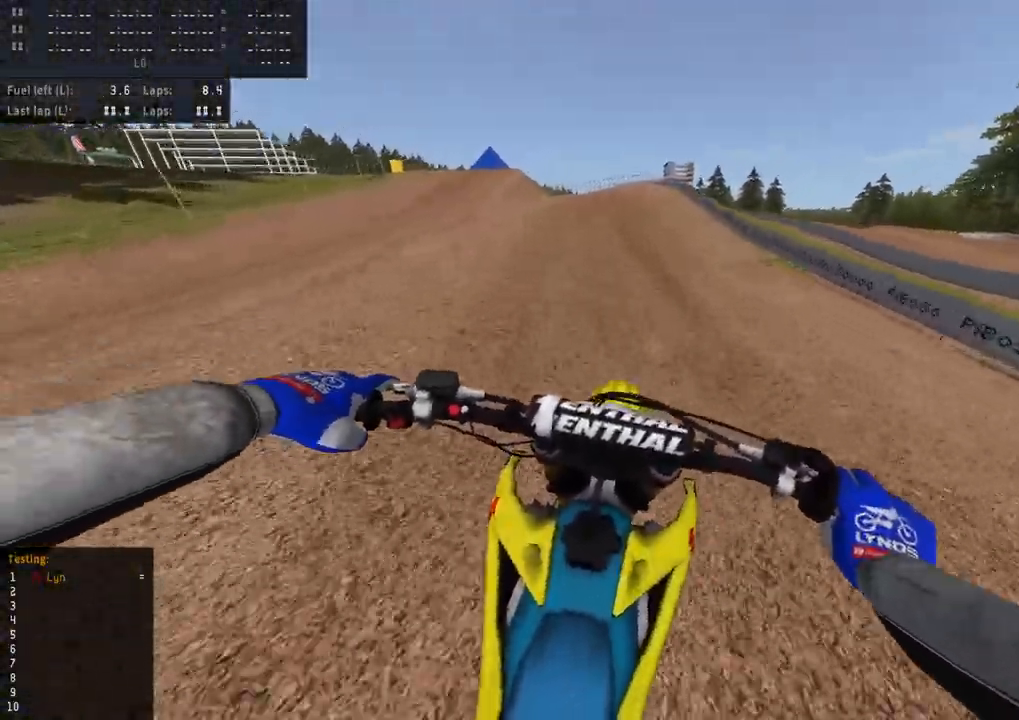
{"dt_ms": 1000, "buttons": ["R2", "R3"], "left_stick": "down-left", "right_stick": "down-left", "events": [[133, "left_stick", "down-left"], [367, "right_stick", "left"], [667, "R3", "down"], [783, "R2", "up"], [800, "right_stick", "down-left"], [900, "R2", "down"]]}
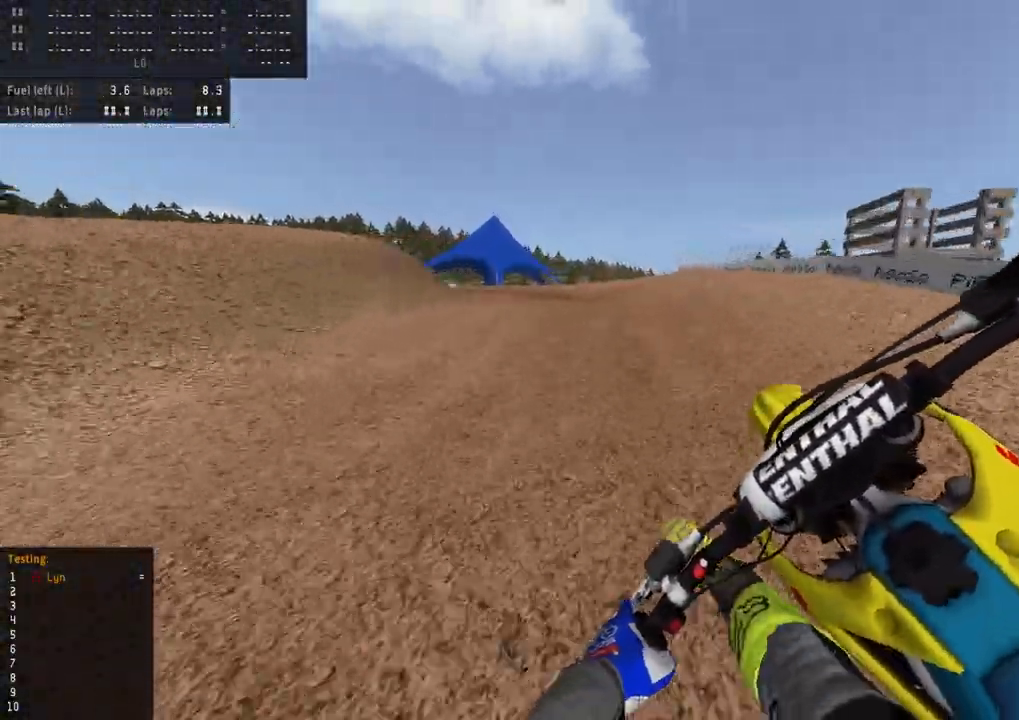
{"dt_ms": 500, "buttons": ["R3"], "left_stick": "down-left", "right_stick": "down-left", "events": [[50, "R2", "up"], [183, "R2", "down"], [317, "R2", "up"]]}
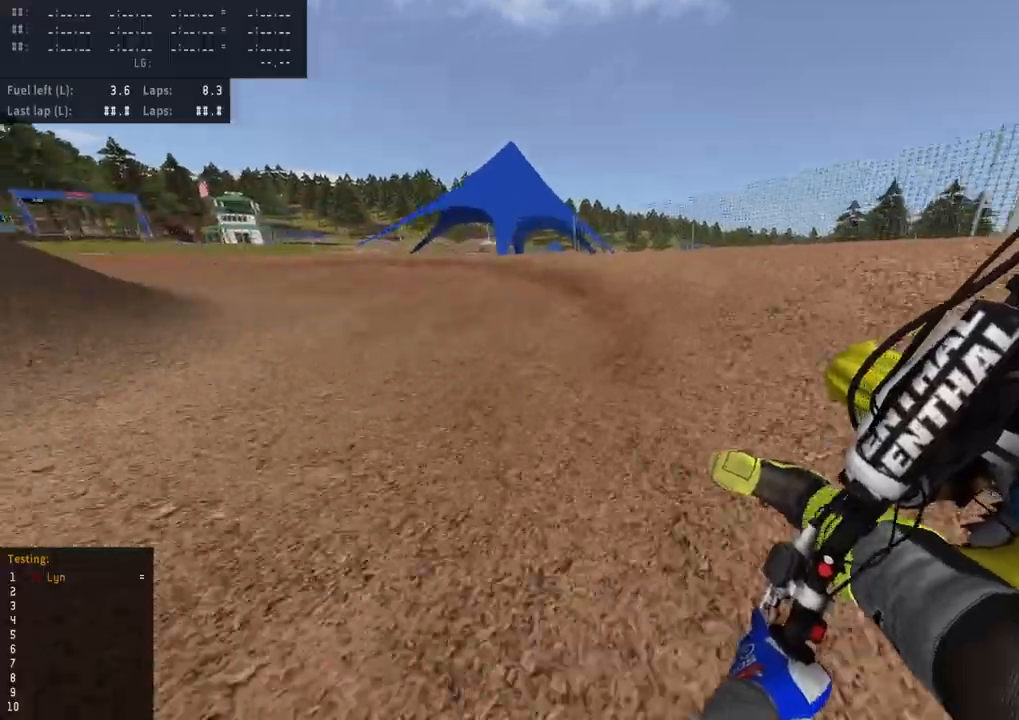
{"dt_ms": 500, "buttons": ["R2", "R3"], "left_stick": "down-left", "right_stick": "down-left", "events": [[267, "R2", "down"], [417, "R2", "up"], [483, "R2", "down"]]}
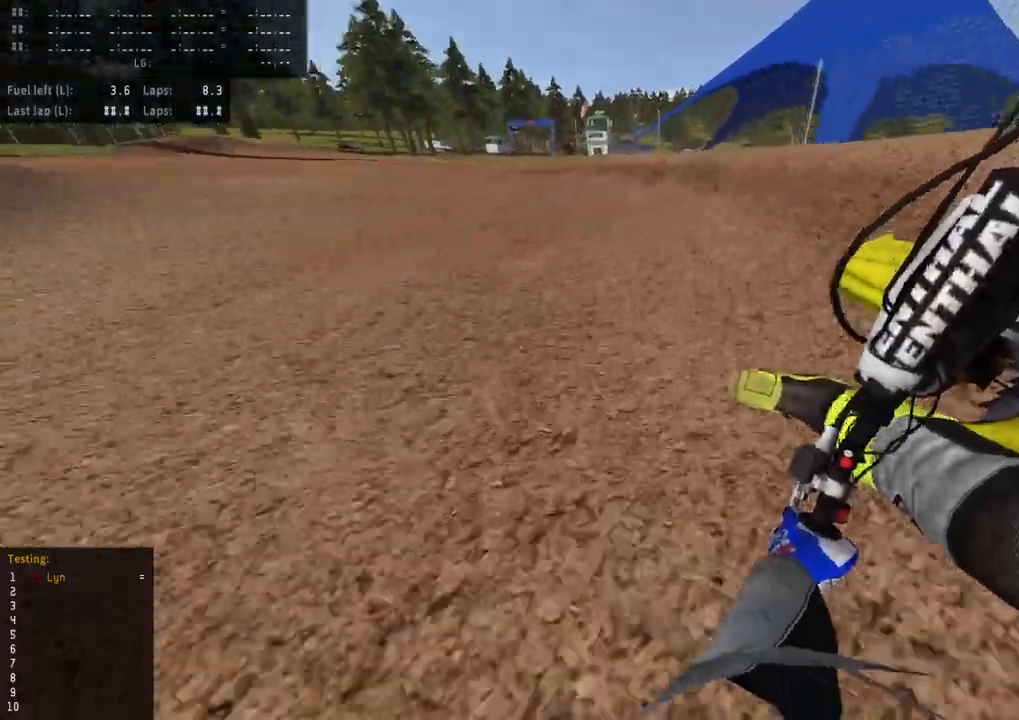
{"dt_ms": 500, "buttons": ["R2", "R3"], "left_stick": "center", "right_stick": "down-left", "events": [[483, "left_stick", "center"]]}
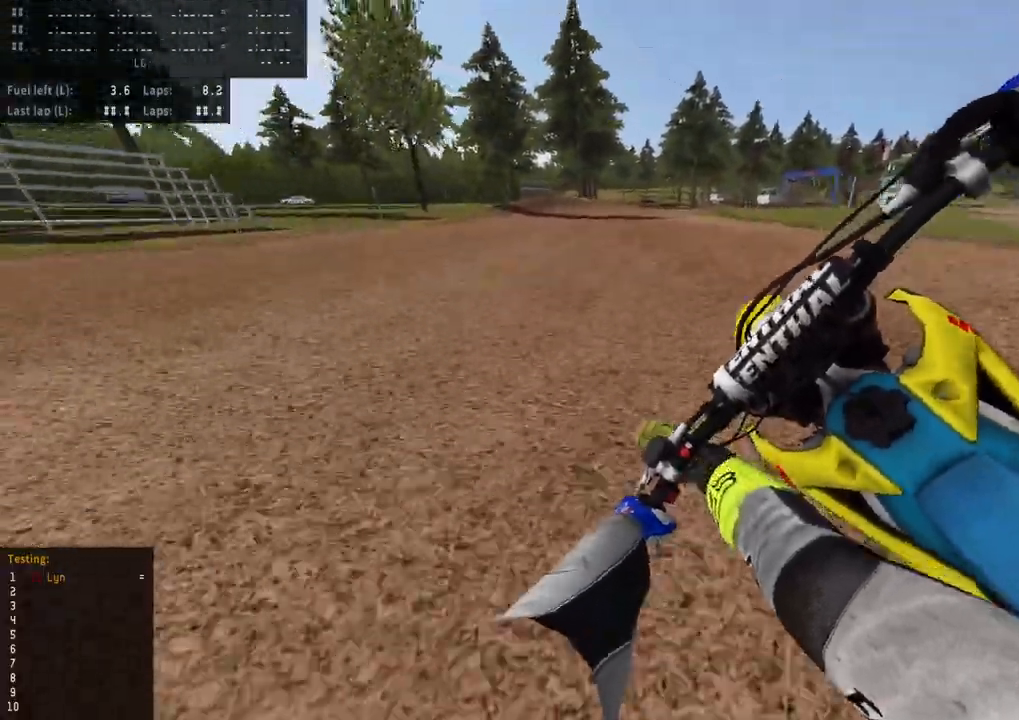
{"dt_ms": 500, "buttons": ["R2", "R3"], "left_stick": "up-right", "right_stick": "down-left", "events": [[117, "left_stick", "up-right"], [133, "TRIANGLE", "down"], [267, "TRIANGLE", "up"]]}
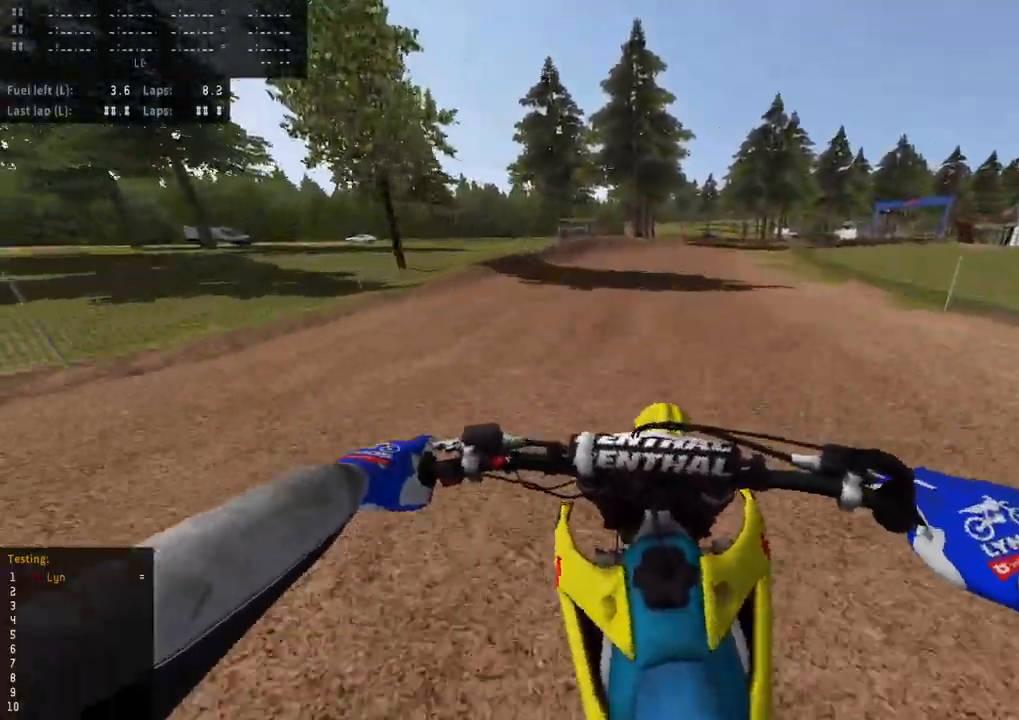
{"dt_ms": 500, "buttons": ["R2", "R3"], "left_stick": "up-right", "right_stick": "down-left", "events": [[100, "R2", "up"], [283, "R2", "down"]]}
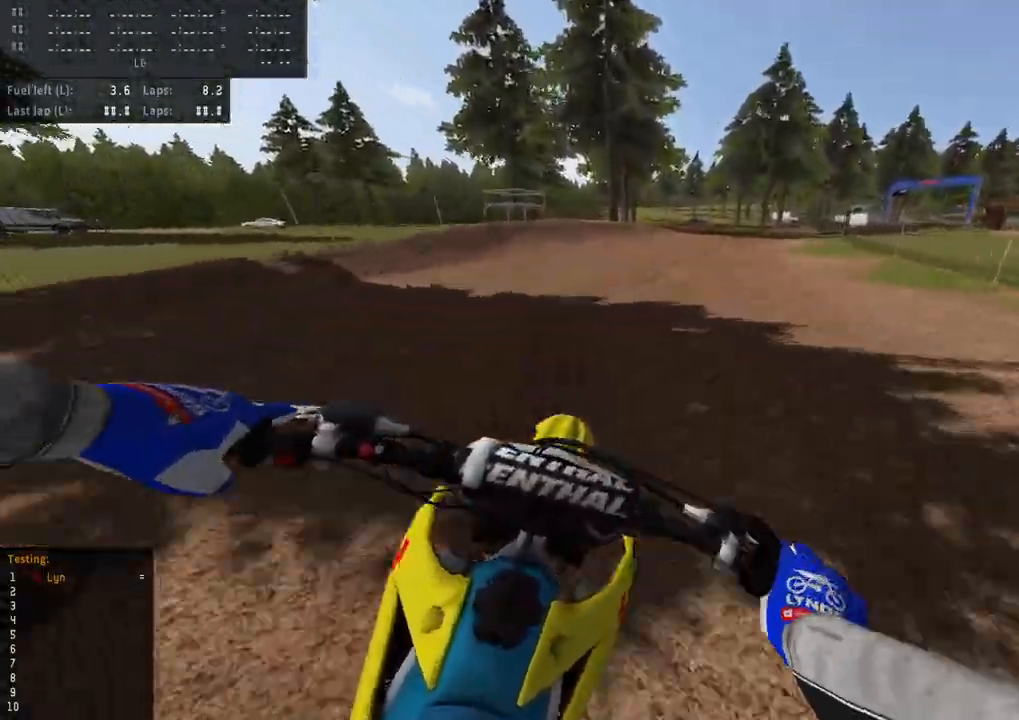
{"dt_ms": 500, "buttons": ["R2", "R3"], "left_stick": "up-right", "right_stick": "down-left", "events": [[167, "R2", "up"], [283, "R2", "down"]]}
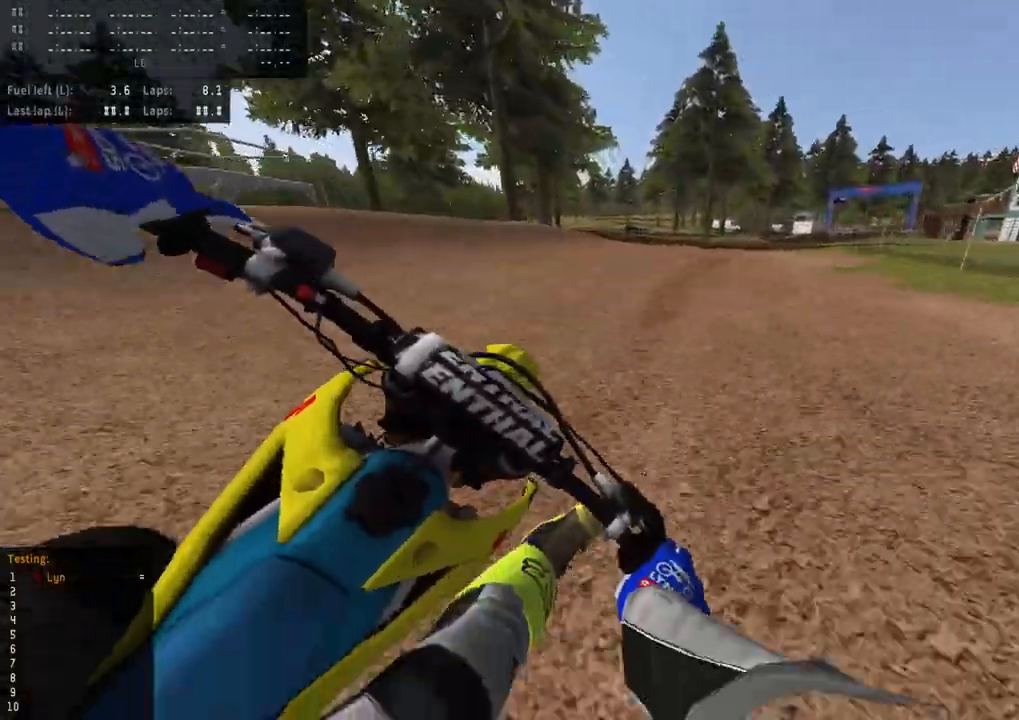
{"dt_ms": 500, "buttons": ["R2", "R3"], "left_stick": "up-right", "right_stick": "down-left", "events": []}
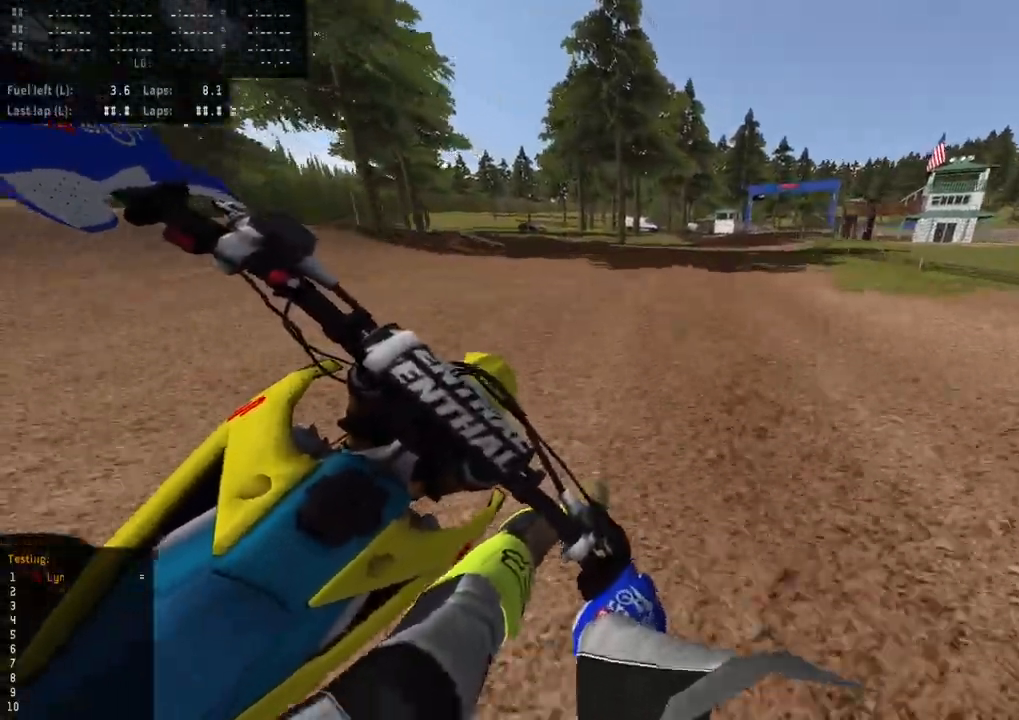
{"dt_ms": 500, "buttons": ["R2", "R3"], "left_stick": "up-right", "right_stick": "down-left", "events": []}
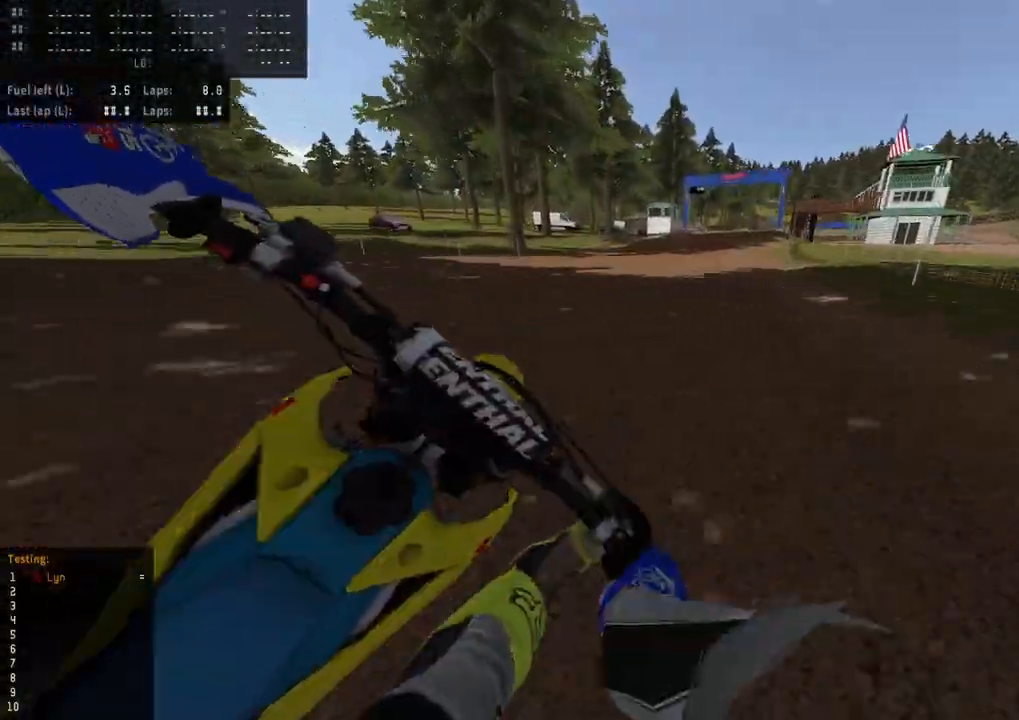
{"dt_ms": 500, "buttons": ["R2"], "left_stick": "up-right", "right_stick": "down-left", "events": [[400, "R3", "up"]]}